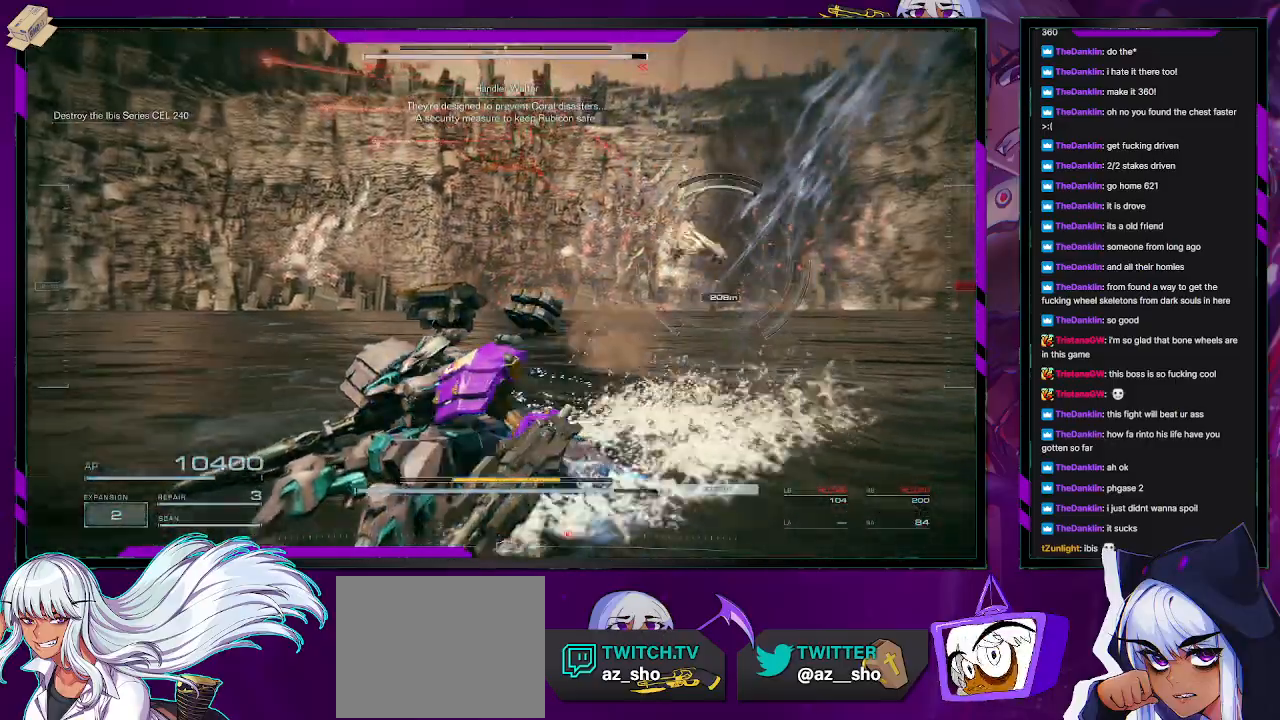
Gameplay with a controller (Xbox layout); each line is a JSON object with the inputs held at the frame after it. "events" lists button and stick changes between this image and that frame as [ms after this image, input, new state], when the widget could be followed in between.
{"buttons": [], "left_stick": "left", "right_stick": "center", "events": [[83, "right_stick", "right"], [133, "left_stick", "left"], [450, "right_stick", "center"]]}
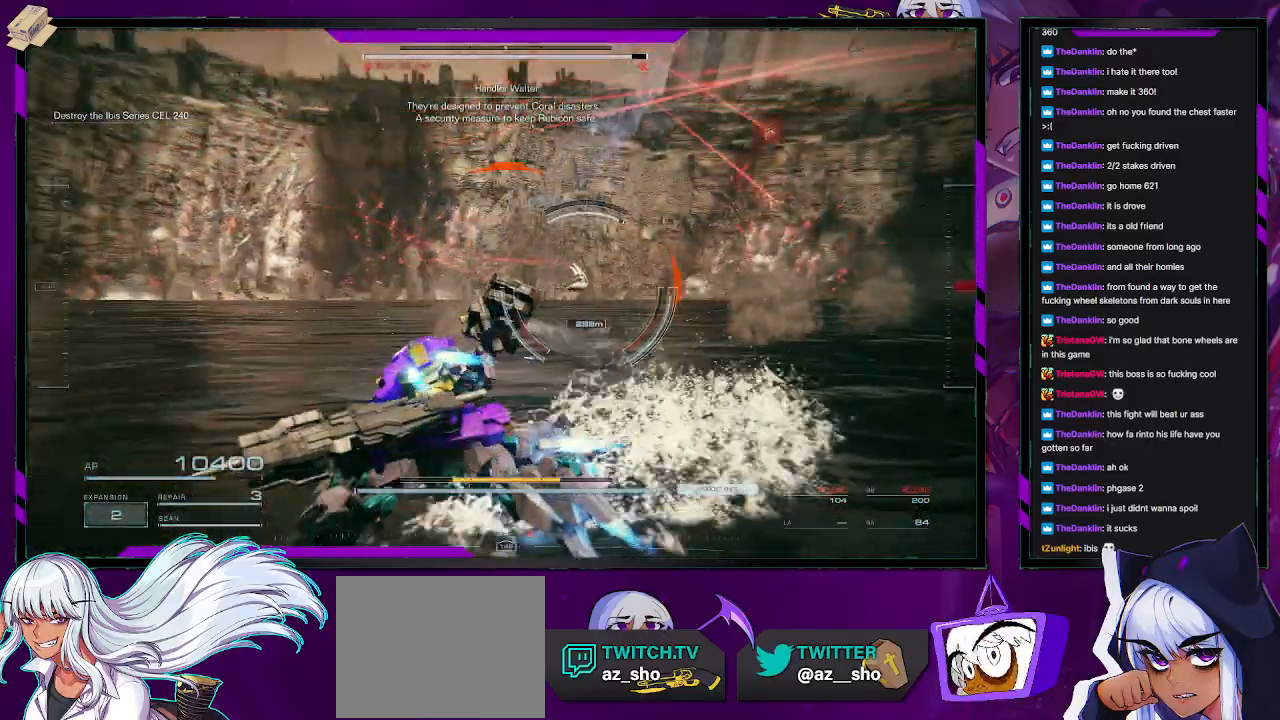
{"buttons": [], "left_stick": "up-left", "right_stick": "center", "events": [[100, "right_stick", "right"], [217, "left_stick", "up-left"], [317, "right_stick", "center"]]}
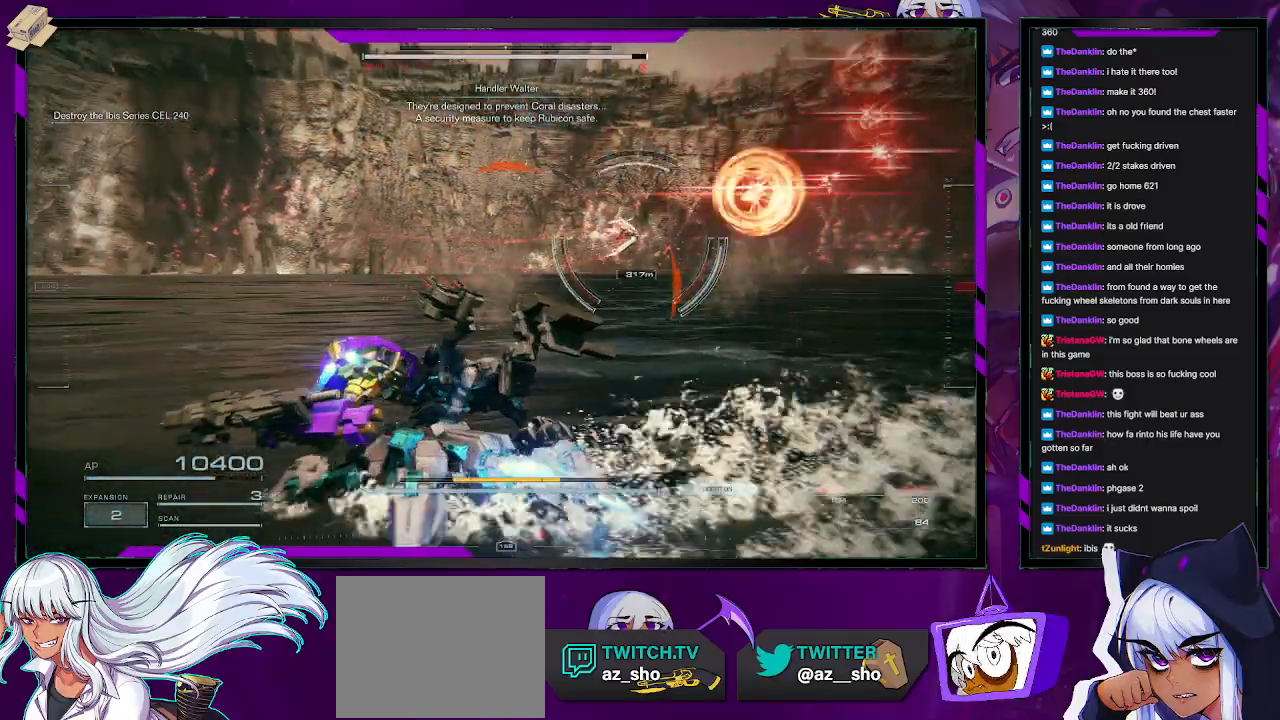
{"buttons": [], "left_stick": "up-left", "right_stick": "center", "events": [[33, "right_stick", "right"], [200, "right_stick", "center"], [267, "X", "down"], [283, "left_stick", "left"], [350, "X", "up"], [433, "left_stick", "up-left"]]}
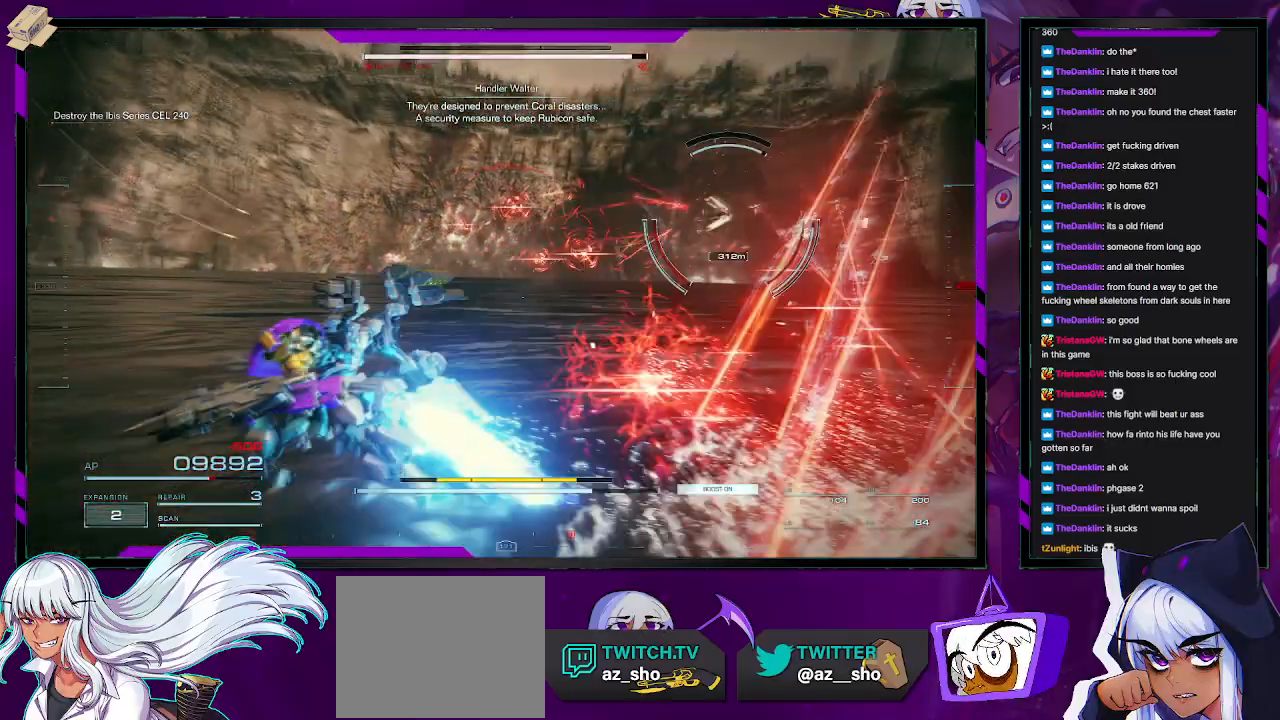
{"buttons": [], "left_stick": "up-left", "right_stick": "center", "events": [[83, "right_stick", "right"], [400, "right_stick", "center"]]}
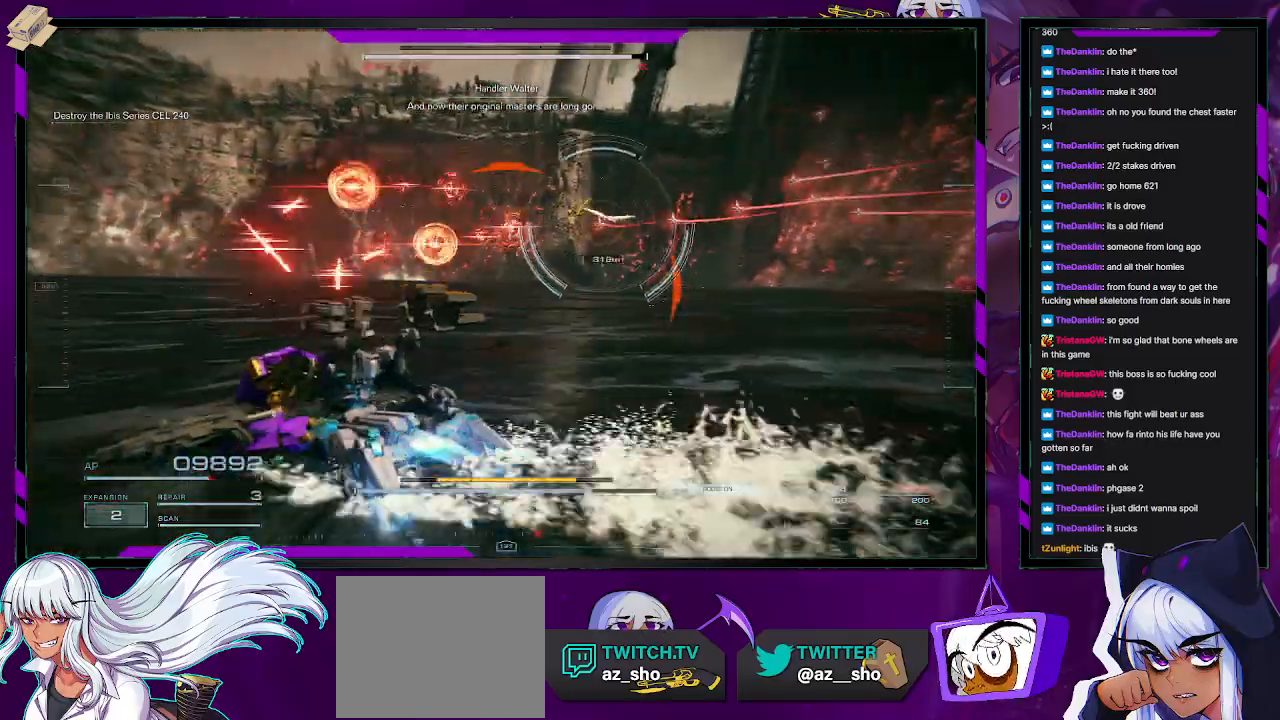
{"buttons": [], "left_stick": "left", "right_stick": "center", "events": [[50, "right_stick", "right"], [133, "R2", "down"], [233, "right_stick", "center"], [250, "R2", "up"], [317, "left_stick", "left"]]}
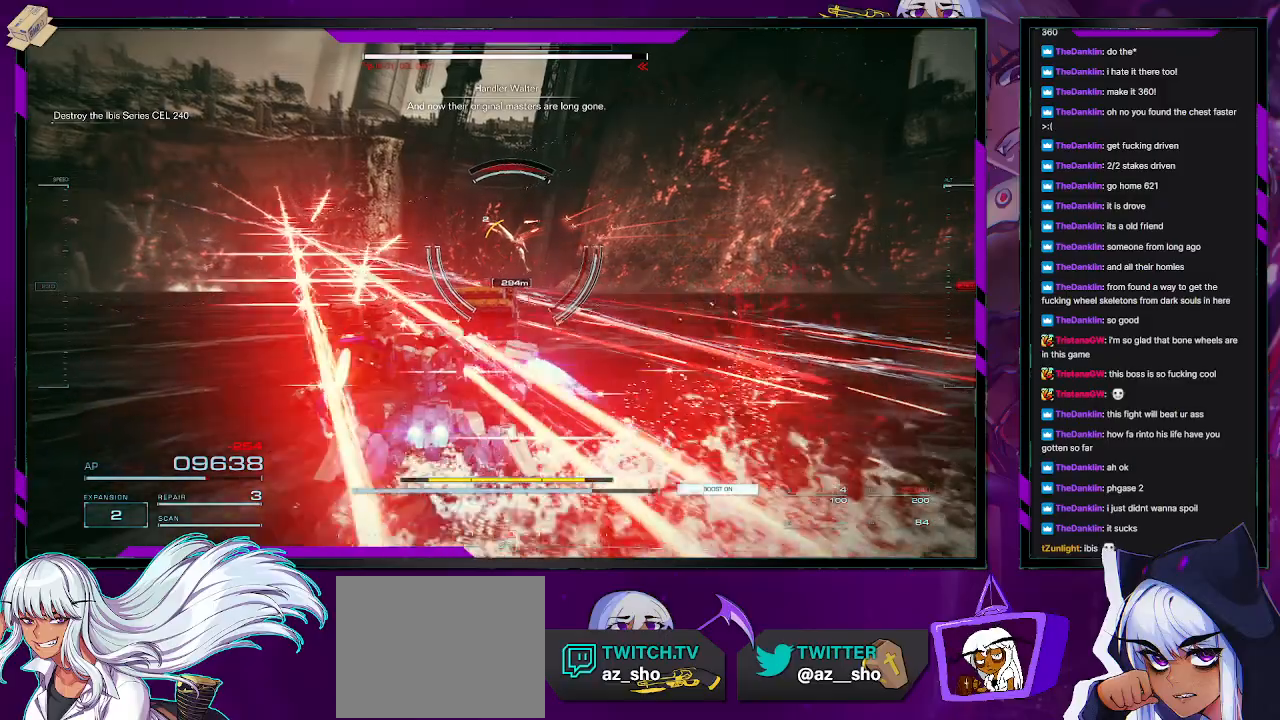
{"buttons": [], "left_stick": "up-left", "right_stick": "center", "events": [[50, "left_stick", "up-left"], [150, "L1", "down"], [217, "L1", "up"], [283, "L1", "down"], [350, "L1", "up"]]}
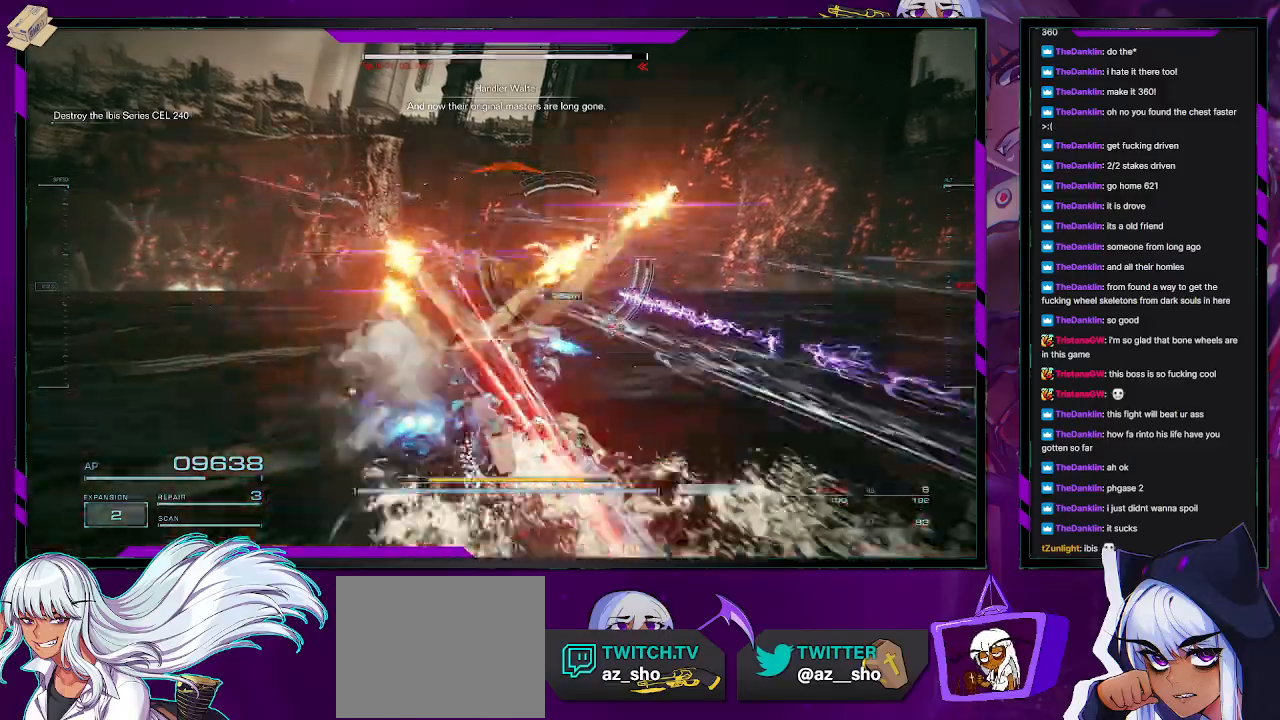
{"buttons": ["R2"], "left_stick": "up-right", "right_stick": "center", "events": [[100, "left_stick", "up-right"], [150, "R2", "down"], [233, "R2", "up"], [300, "R2", "down"], [400, "R2", "up"], [483, "R2", "down"]]}
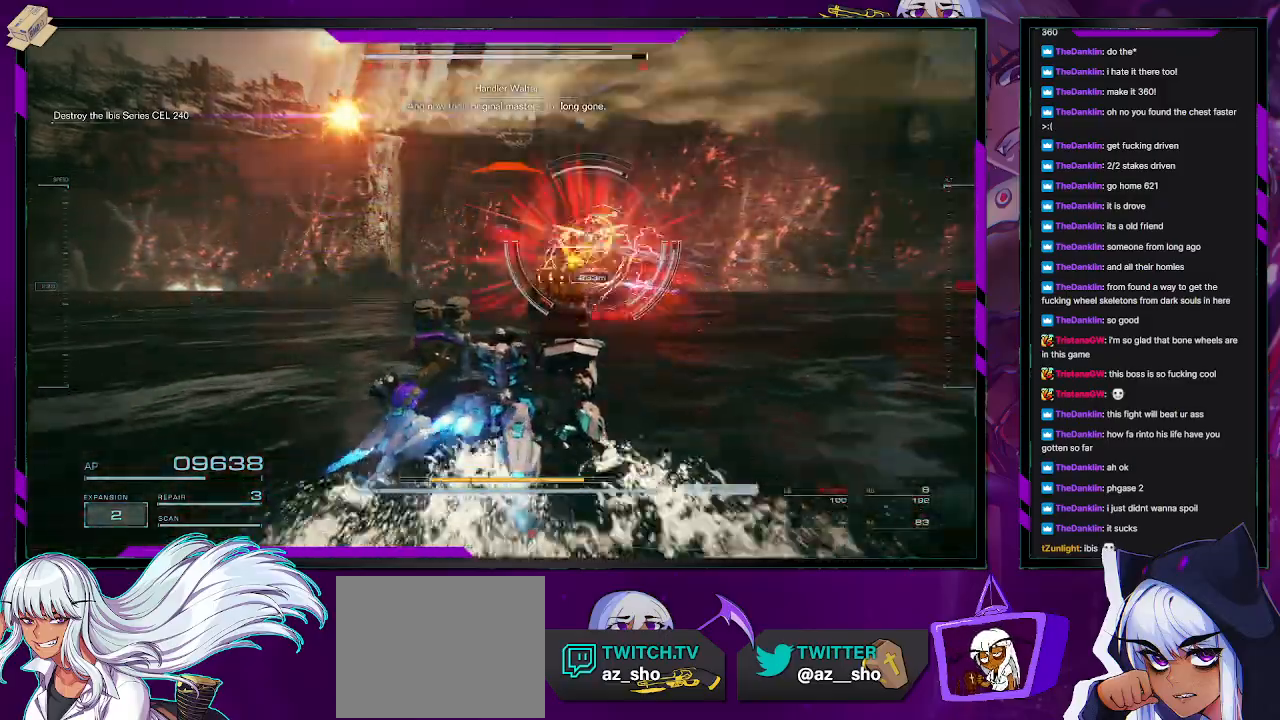
{"buttons": [], "left_stick": "right", "right_stick": "center", "events": [[50, "R2", "up"], [133, "R1", "down"], [217, "R1", "up"], [400, "left_stick", "right"]]}
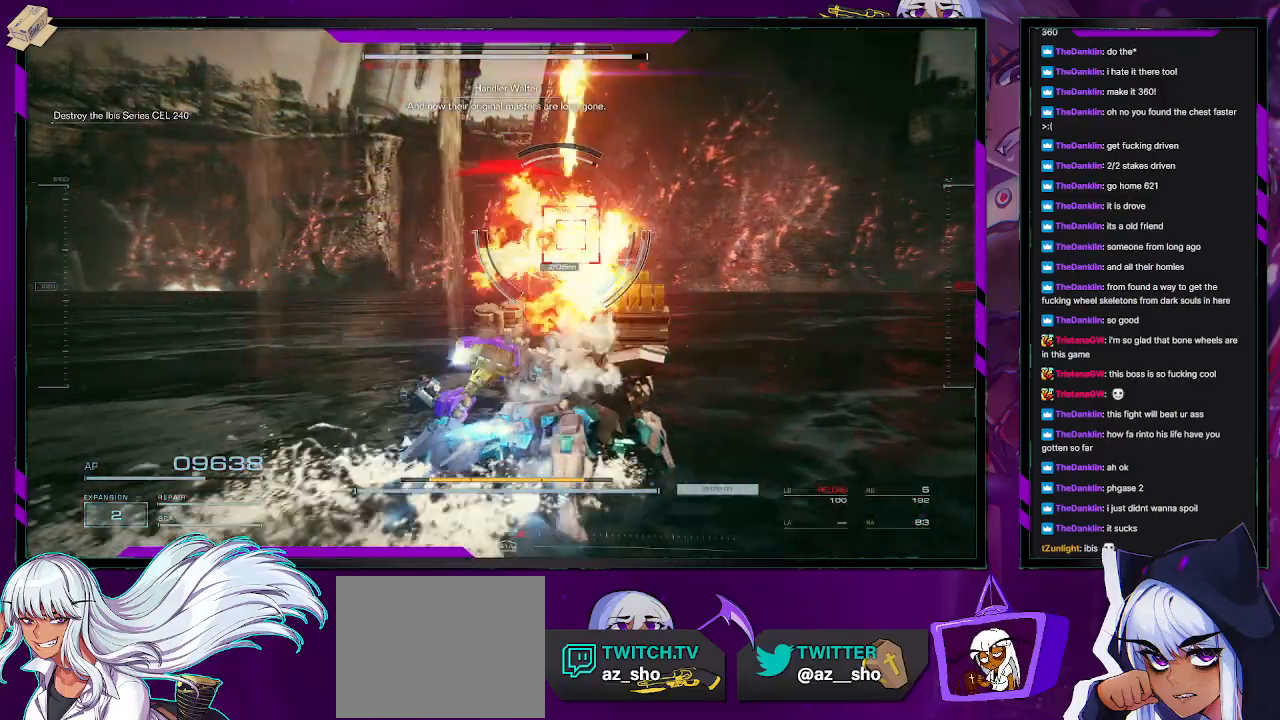
{"buttons": ["R2"], "left_stick": "right", "right_stick": "center", "events": [[217, "left_stick", "up-right"], [267, "R2", "down"], [267, "right_stick", "left"], [367, "R2", "up"], [383, "right_stick", "center"], [450, "R2", "down"], [483, "left_stick", "right"]]}
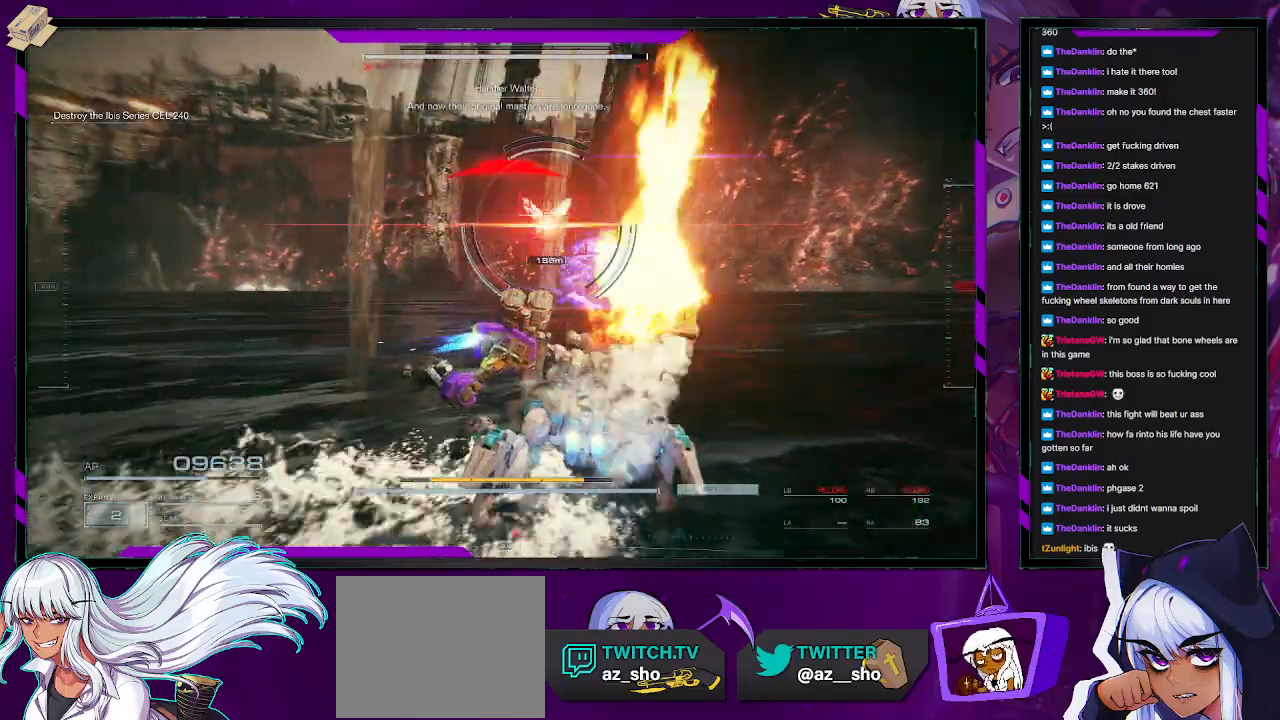
{"buttons": [], "left_stick": "up-right", "right_stick": "center", "events": [[17, "R2", "up"], [83, "X", "down"], [167, "X", "up"], [433, "left_stick", "up-right"]]}
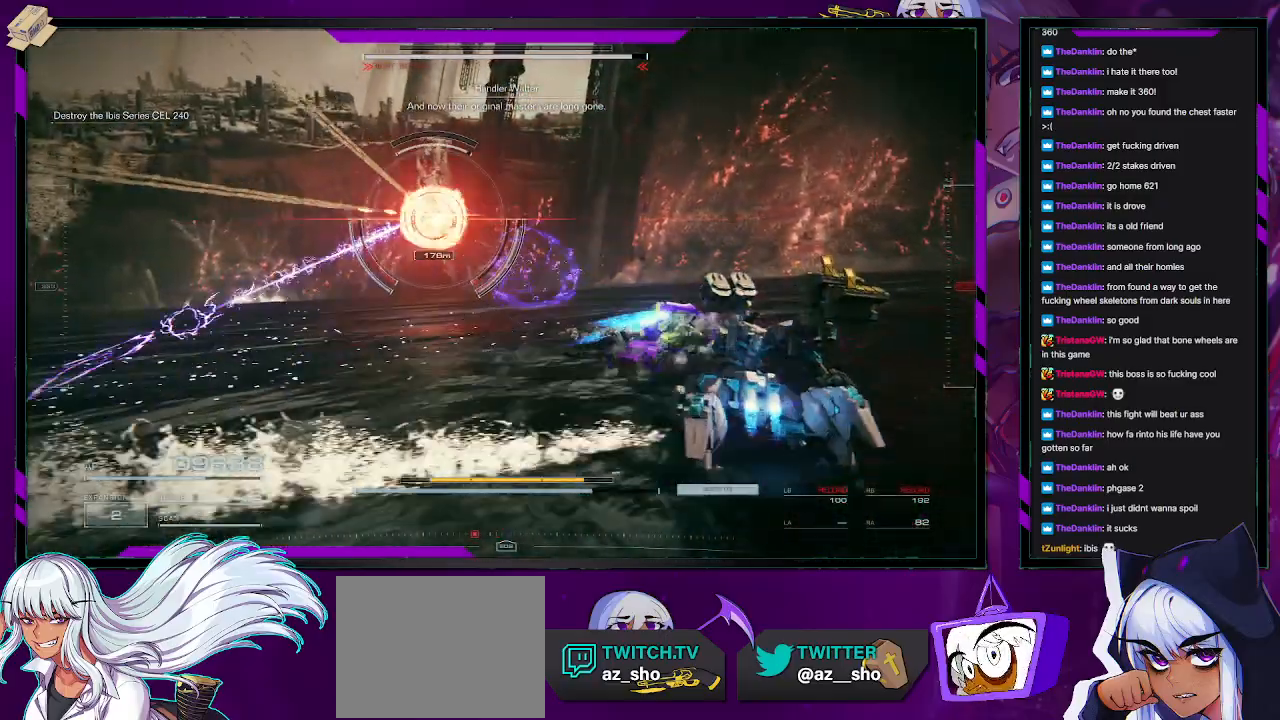
{"buttons": [], "left_stick": "up-right", "right_stick": "center", "events": [[283, "right_stick", "left"], [350, "L3", "down"], [500, "L3", "up"], [500, "right_stick", "center"]]}
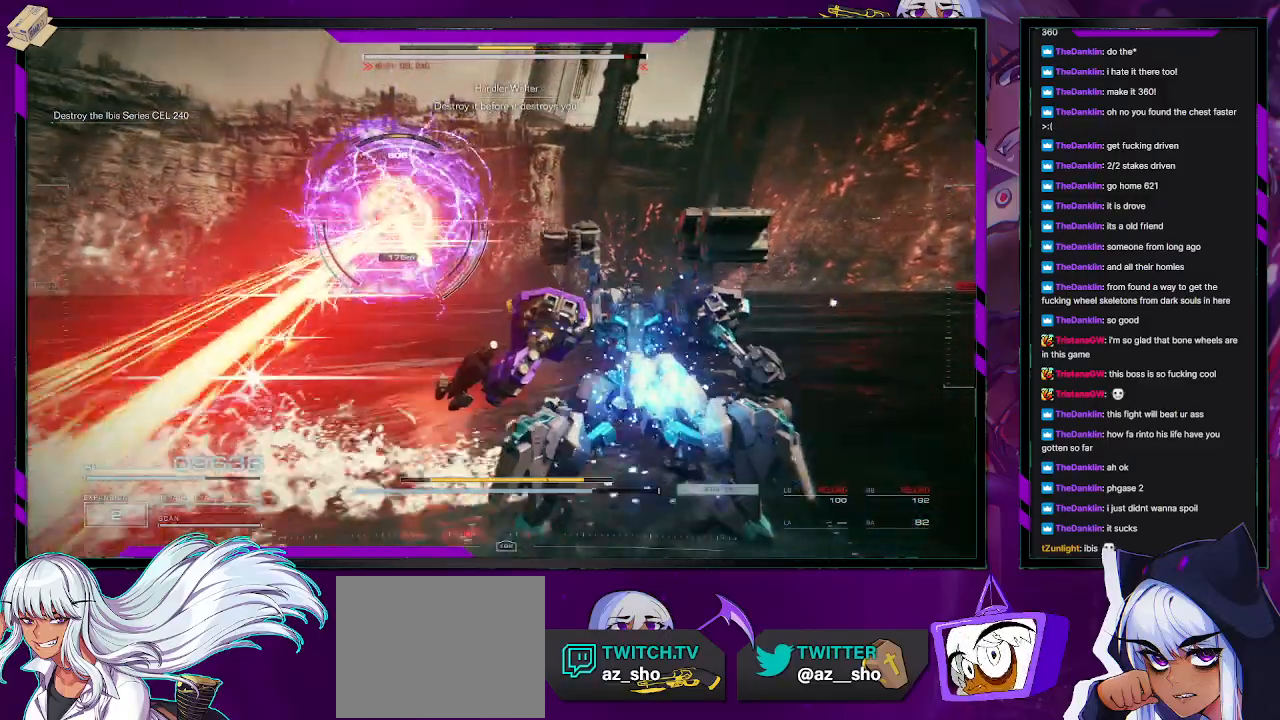
{"buttons": [], "left_stick": "up", "right_stick": "center", "events": [[150, "right_stick", "left"], [183, "left_stick", "up"], [433, "right_stick", "center"]]}
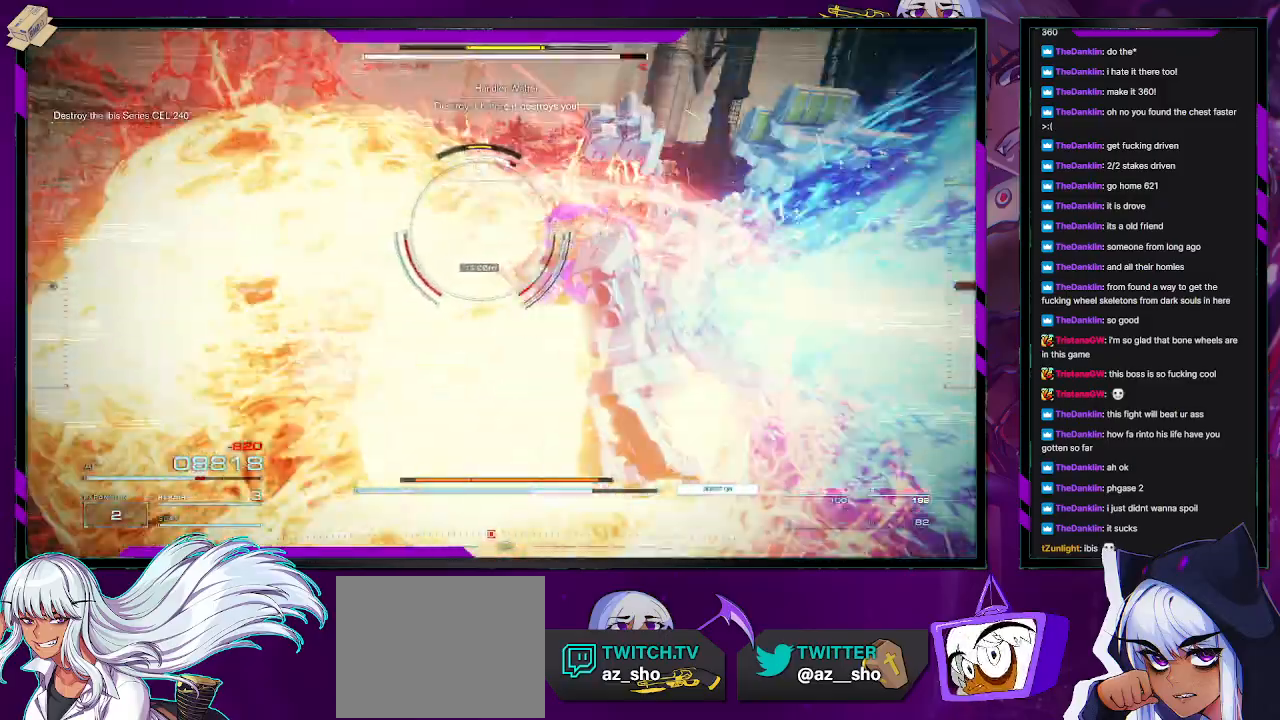
{"buttons": [], "left_stick": "up", "right_stick": "up", "events": [[433, "right_stick", "up"]]}
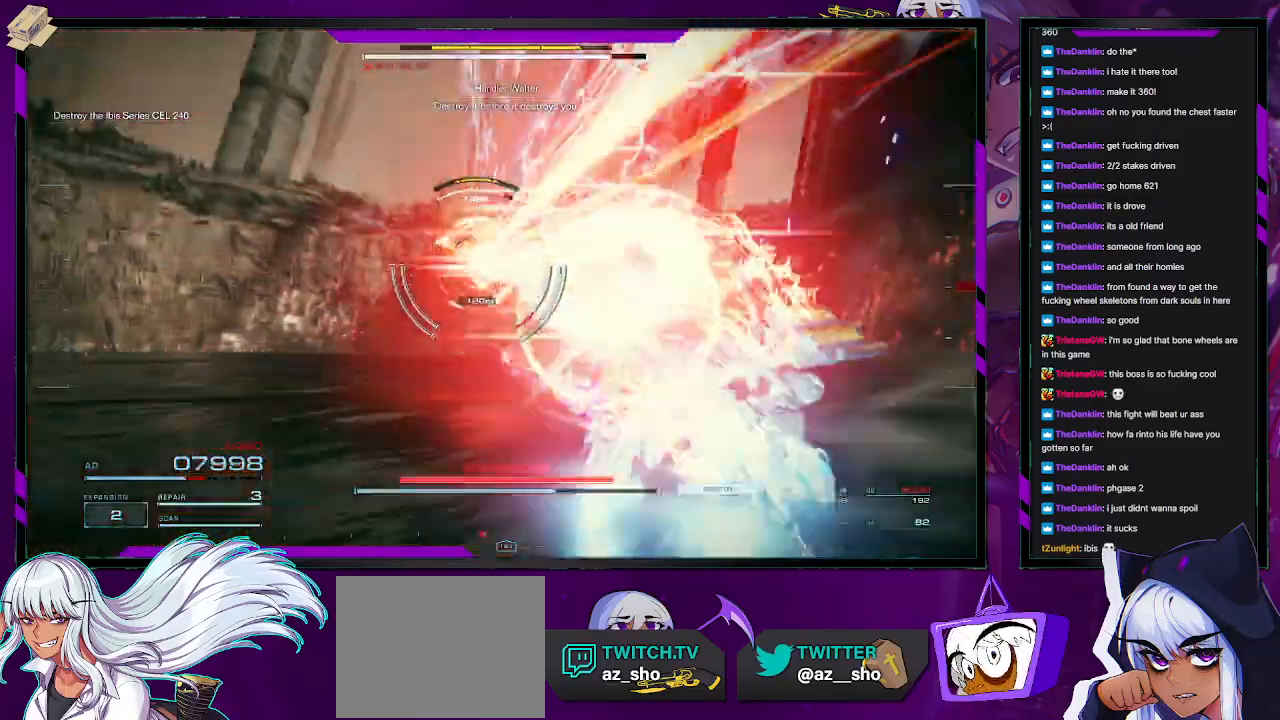
{"buttons": ["L2"], "left_stick": "up", "right_stick": "center", "events": [[133, "L2", "down"], [183, "right_stick", "center"]]}
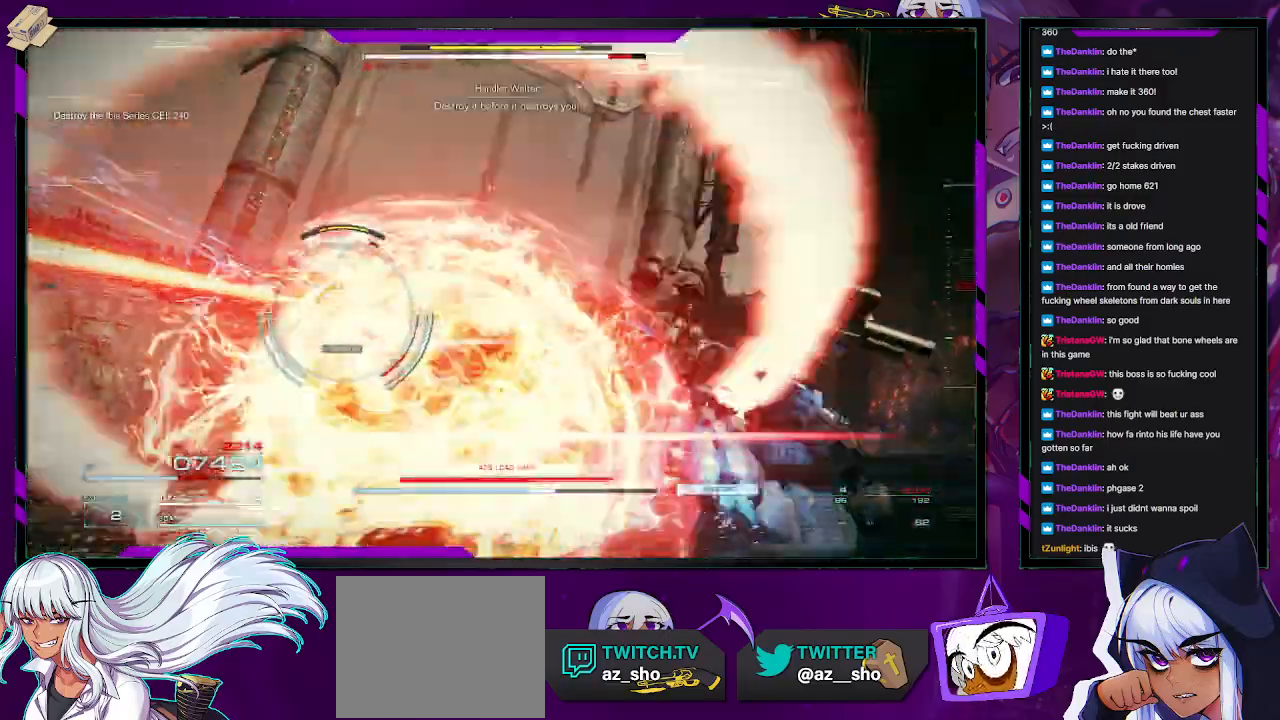
{"buttons": [], "left_stick": "up", "right_stick": "left", "events": [[33, "right_stick", "left"], [217, "L2", "up"], [300, "right_stick", "center"], [450, "right_stick", "left"]]}
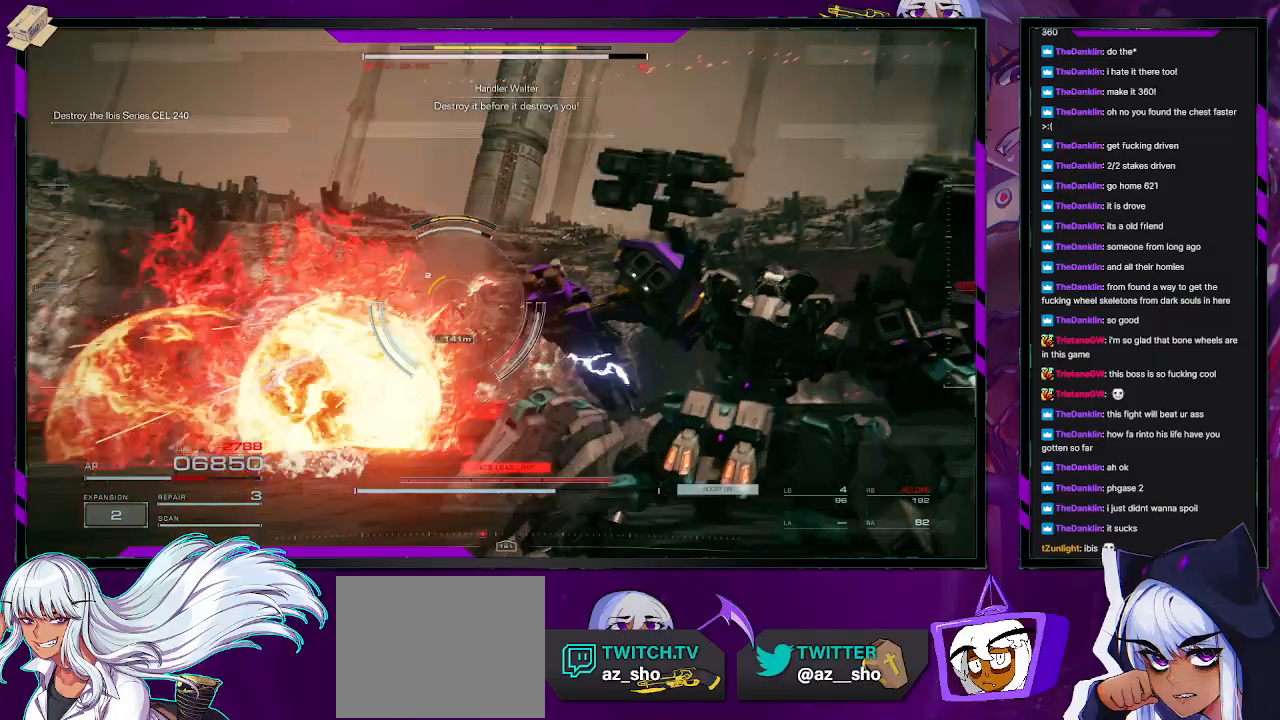
{"buttons": [], "left_stick": "up", "right_stick": "center", "events": [[117, "right_stick", "center"]]}
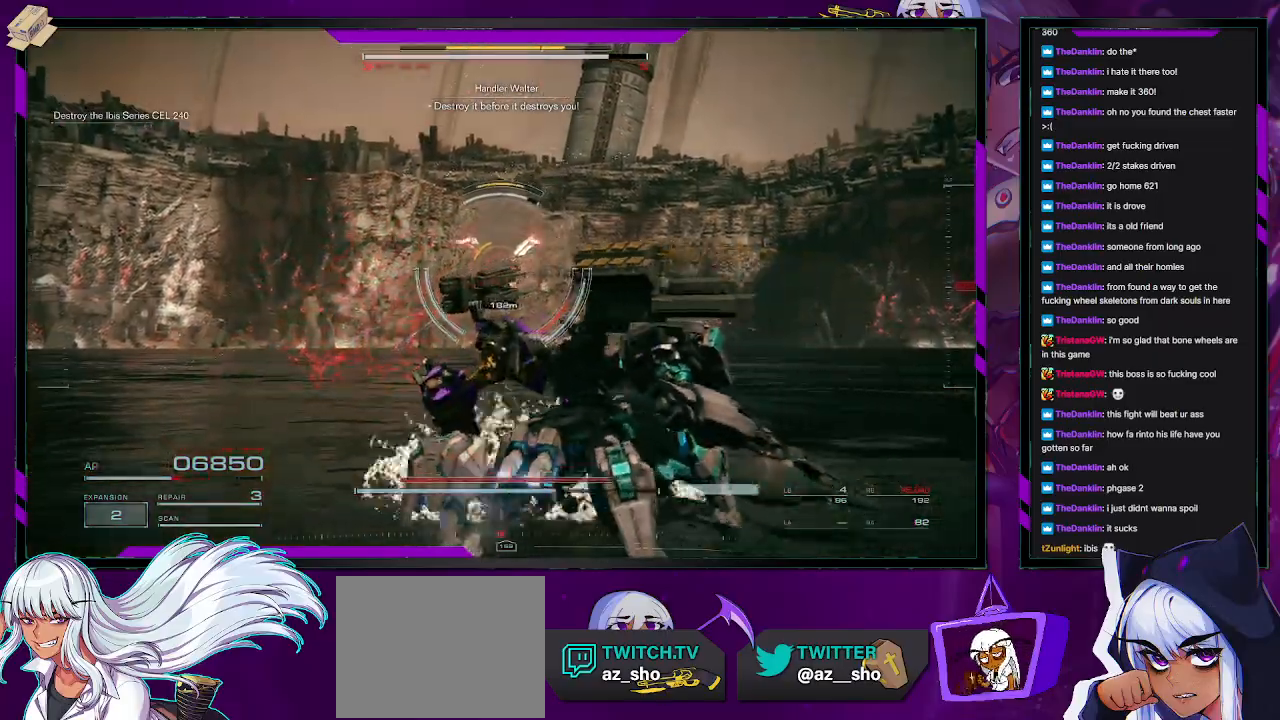
{"buttons": [], "left_stick": "up", "right_stick": "center", "events": [[17, "R2", "down"], [100, "R2", "up"], [267, "L1", "down"], [367, "L1", "up"], [417, "L1", "down"], [483, "L1", "up"]]}
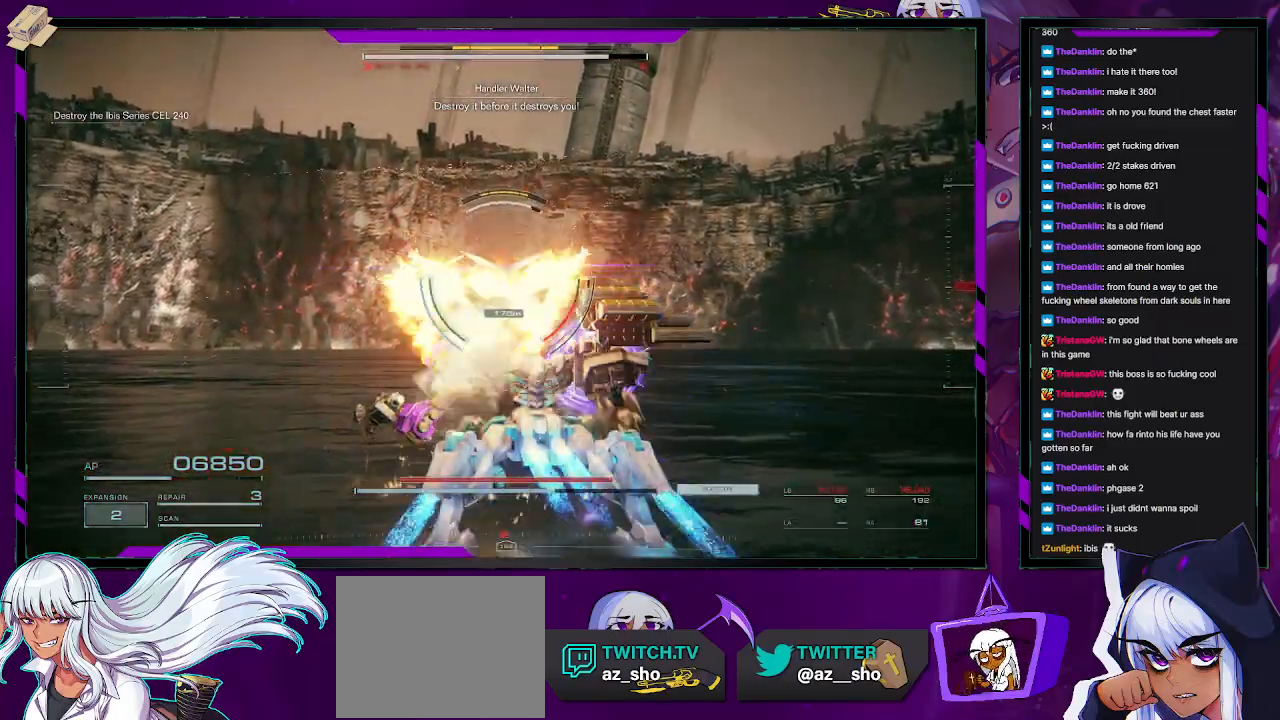
{"buttons": [], "left_stick": "up-left", "right_stick": "center", "events": [[50, "L1", "down"], [83, "L1", "up"], [183, "left_stick", "up-left"]]}
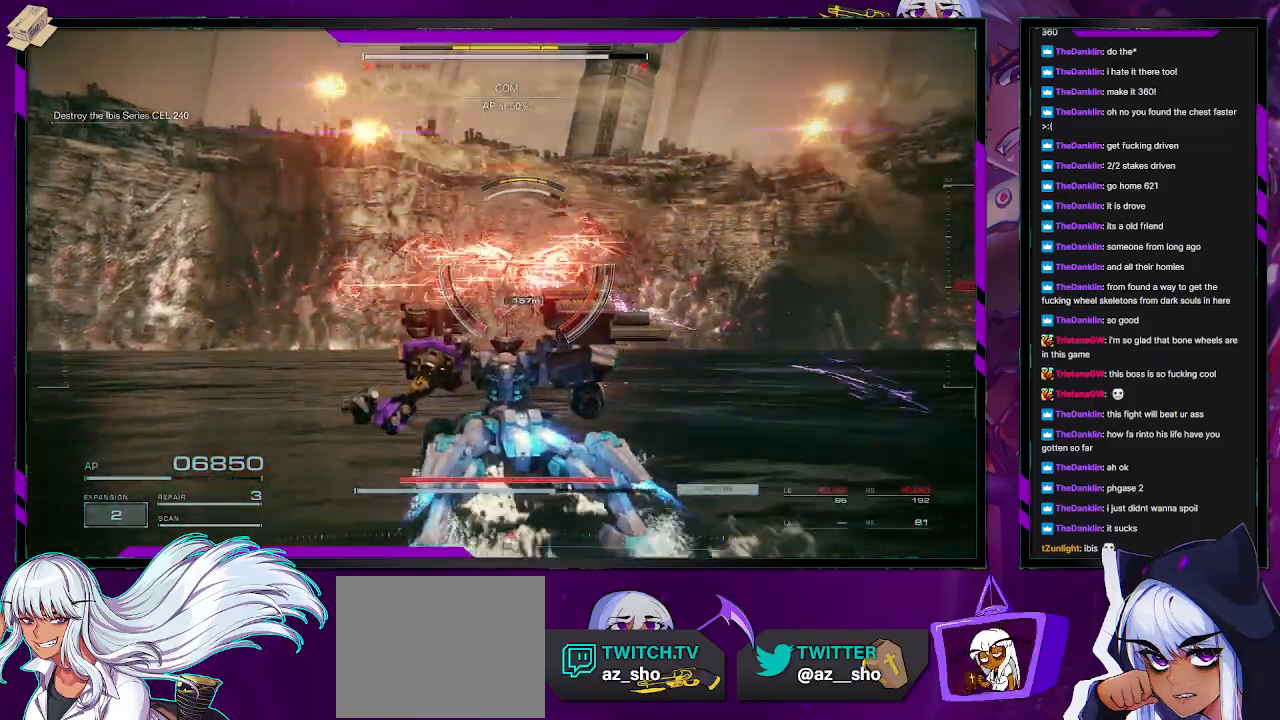
{"buttons": [], "left_stick": "up-left", "right_stick": "center", "events": [[17, "X", "down"], [133, "X", "up"]]}
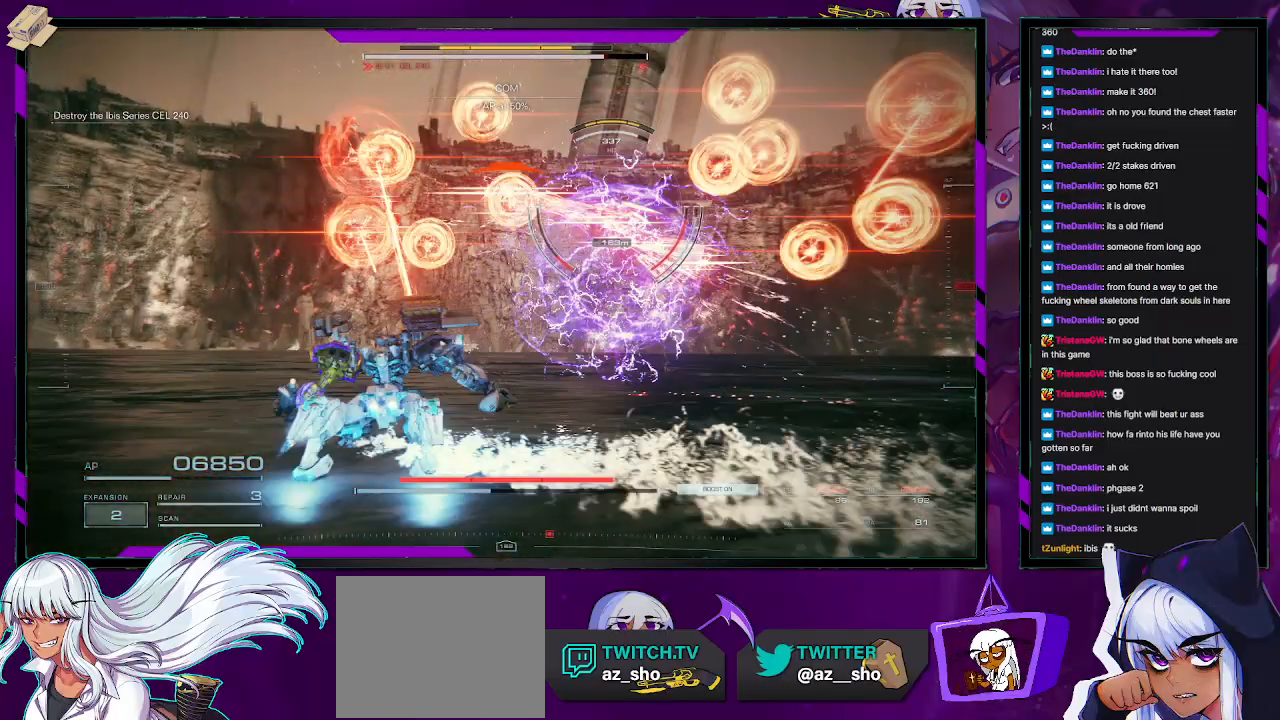
{"buttons": ["R2"], "left_stick": "left", "right_stick": "center", "events": [[167, "right_stick", "up-right"], [367, "left_stick", "left"], [367, "right_stick", "center"], [500, "R2", "down"]]}
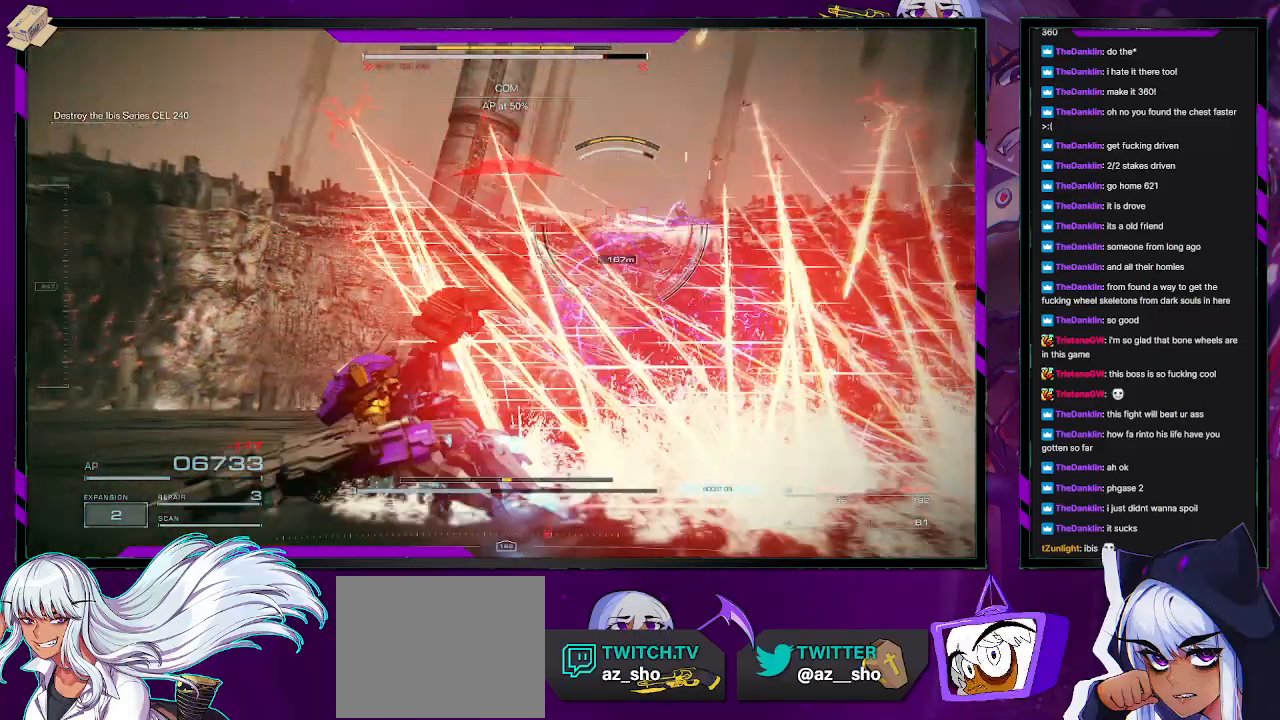
{"buttons": [], "left_stick": "up-left", "right_stick": "right", "events": [[17, "right_stick", "up-right"], [117, "right_stick", "right"], [133, "R2", "up"], [217, "R2", "down"], [283, "R2", "up"], [283, "right_stick", "center"], [333, "right_stick", "right"], [350, "R2", "down"], [383, "left_stick", "up-left"], [450, "R2", "up"]]}
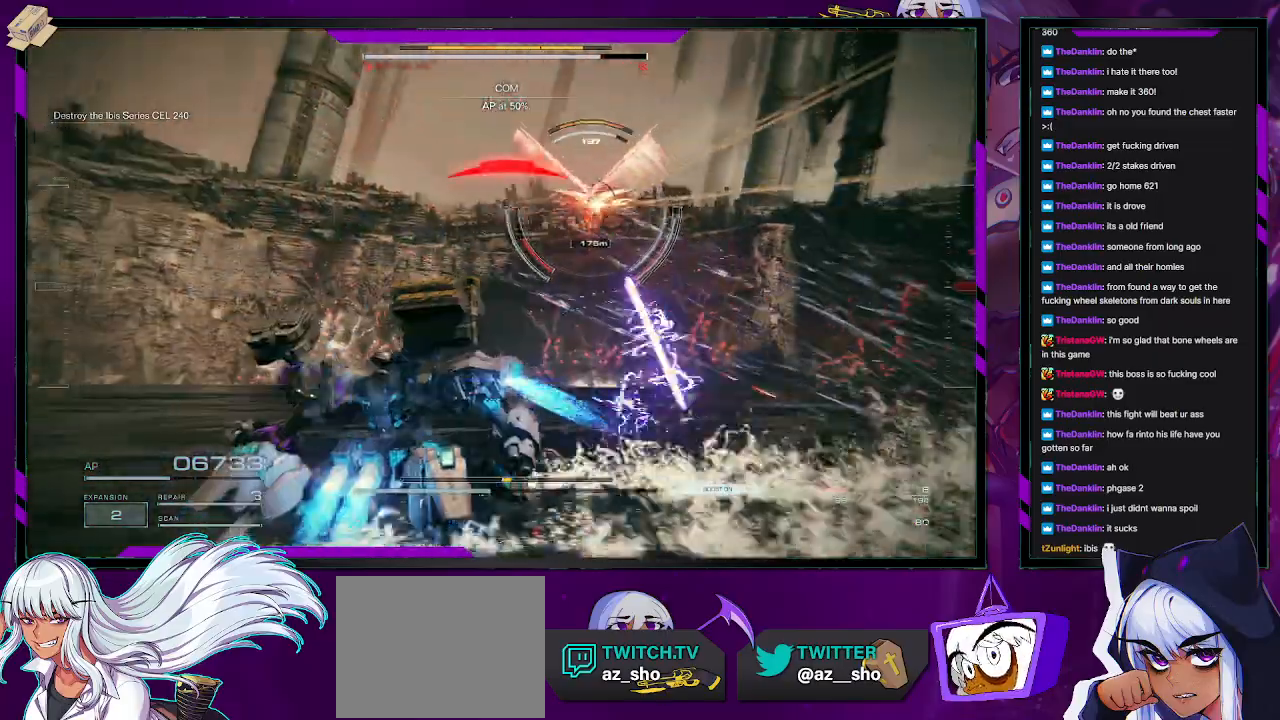
{"buttons": ["X"], "left_stick": "up-left", "right_stick": "center", "events": [[17, "R2", "down"], [100, "R2", "up"], [100, "right_stick", "center"], [200, "R2", "down"], [300, "R2", "up"], [450, "X", "down"]]}
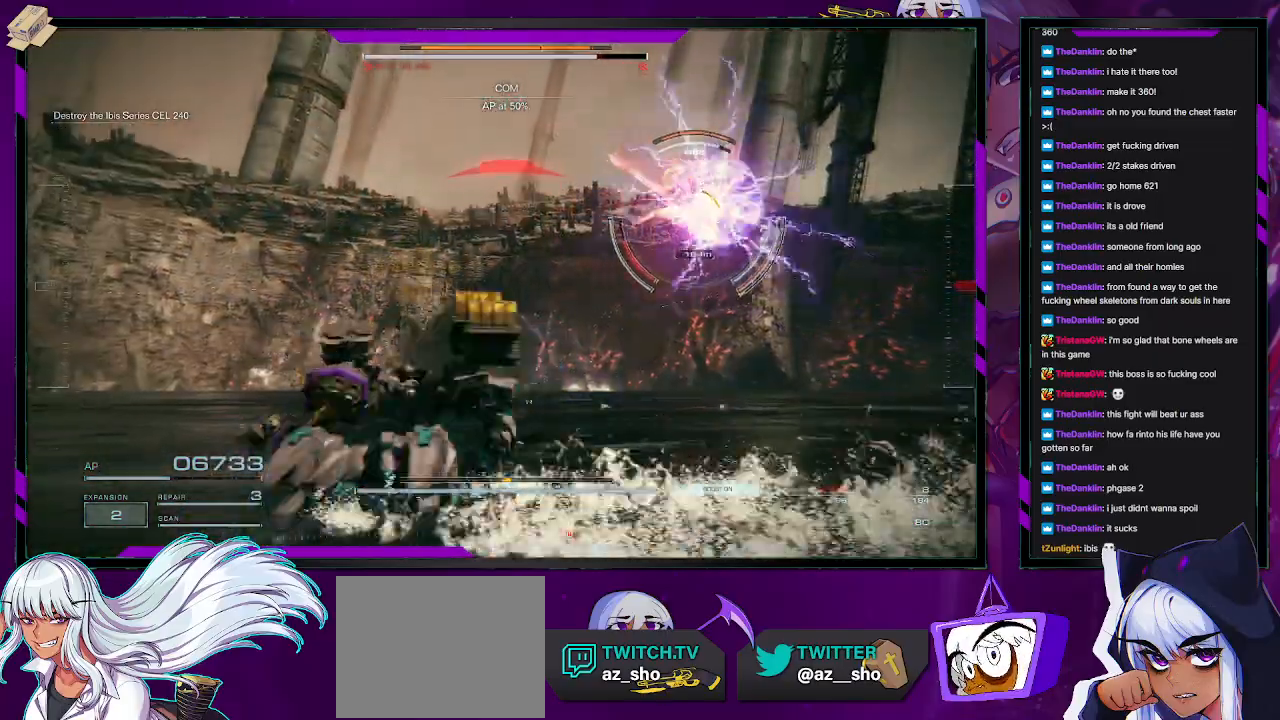
{"buttons": [], "left_stick": "up-left", "right_stick": "center", "events": [[83, "X", "up"]]}
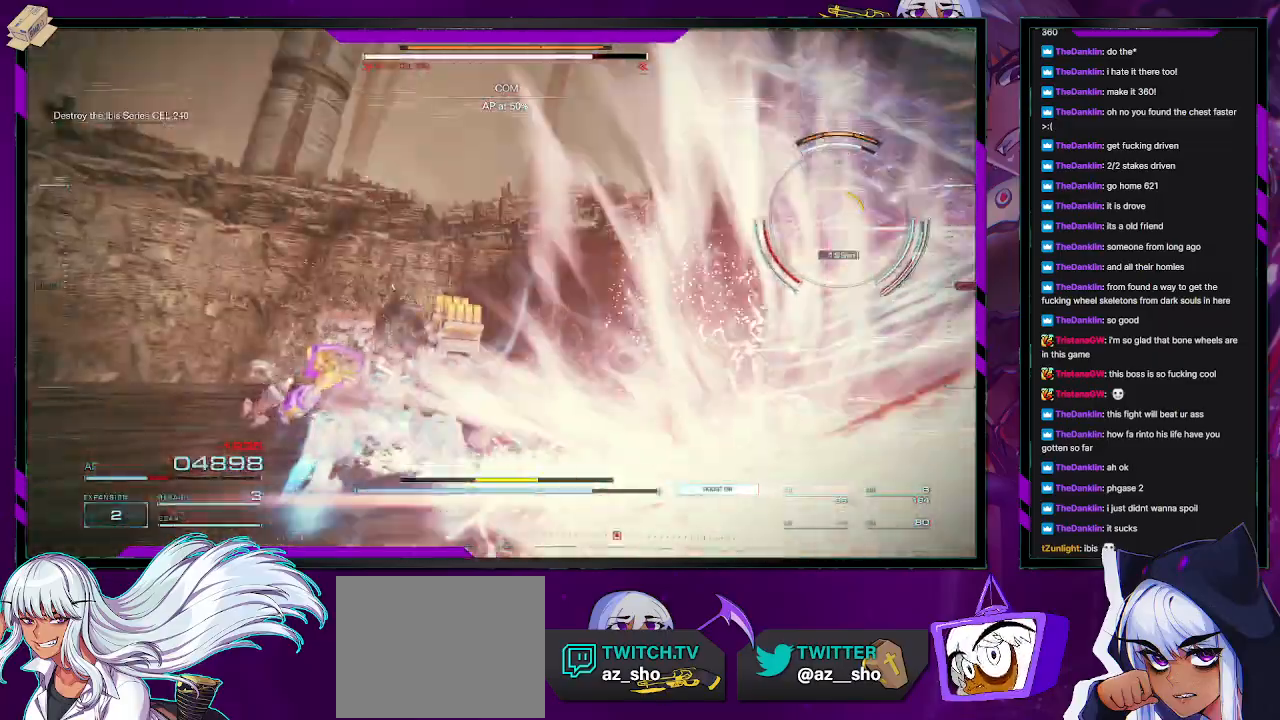
{"buttons": [], "left_stick": "up", "right_stick": "up-right", "events": [[33, "left_stick", "up"], [67, "right_stick", "right"], [300, "L3", "down"], [350, "right_stick", "center"], [433, "L3", "up"], [450, "right_stick", "up-right"]]}
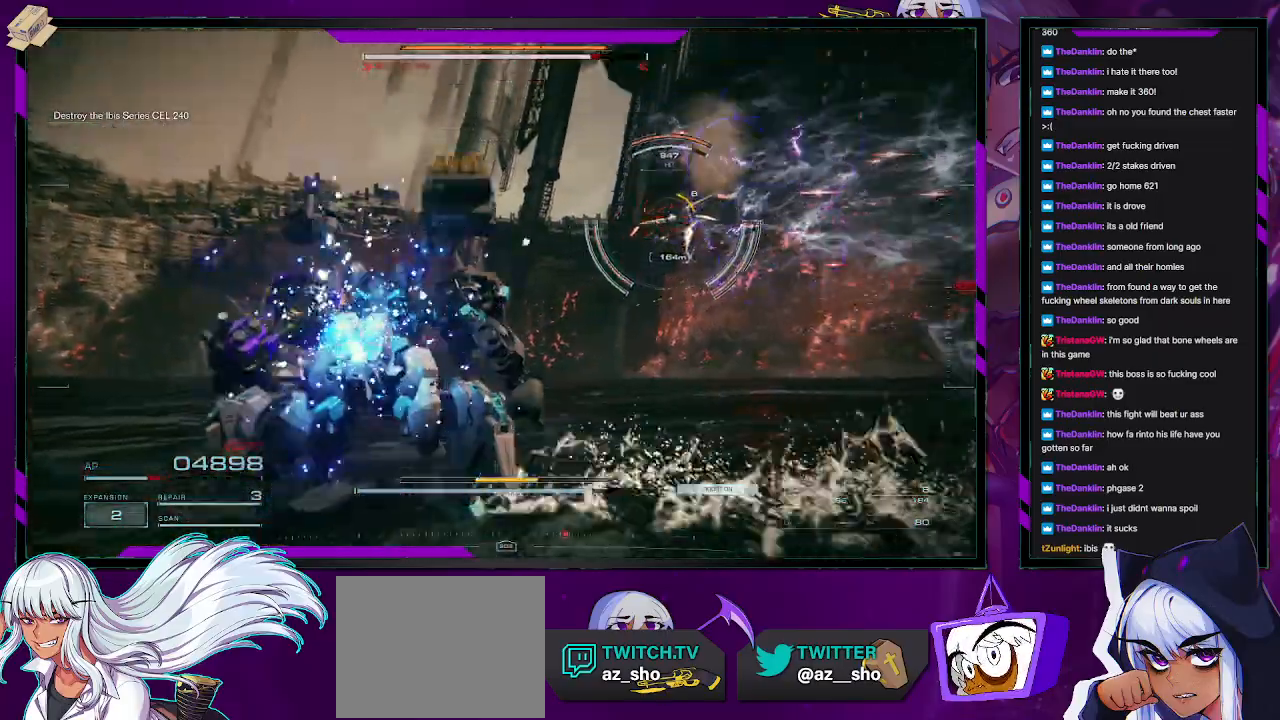
{"buttons": [], "left_stick": "up", "right_stick": "center", "events": [[283, "right_stick", "center"]]}
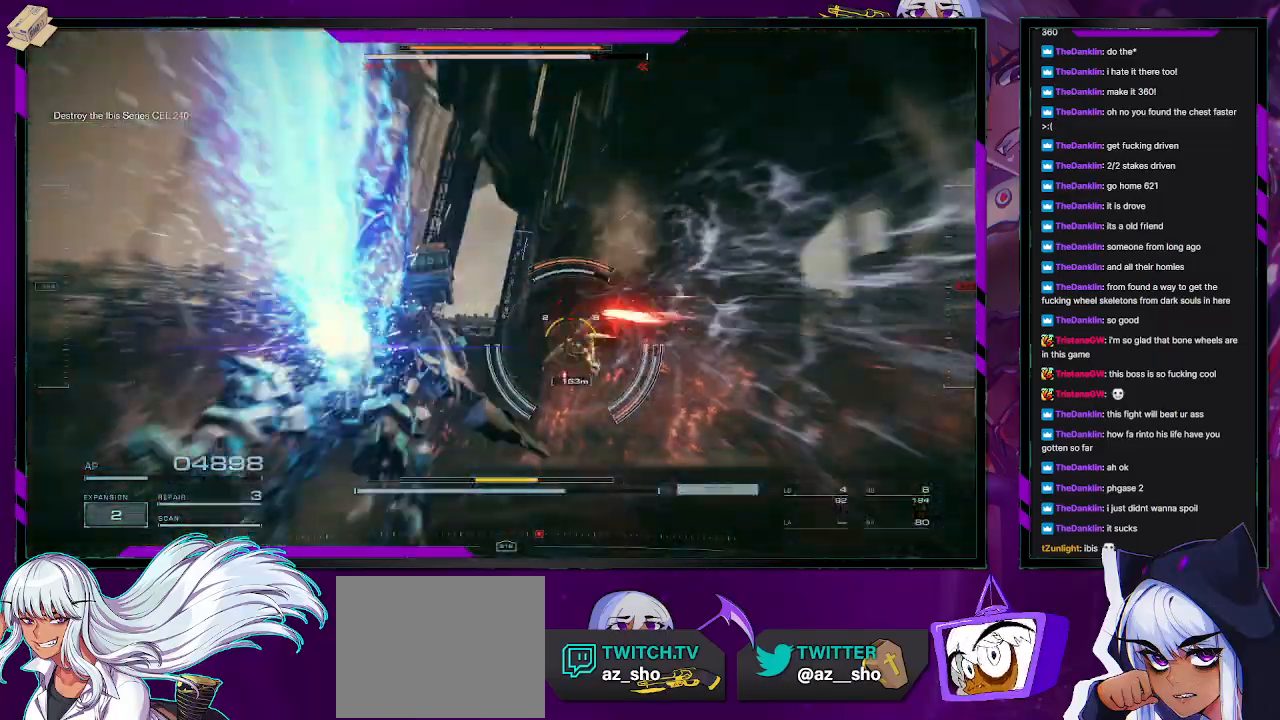
{"buttons": ["L1"], "left_stick": "up", "right_stick": "center", "events": [[50, "right_stick", "down-right"], [133, "R1", "down"], [200, "R1", "up"], [317, "right_stick", "center"], [333, "L1", "down"], [417, "L1", "up"], [483, "L1", "down"]]}
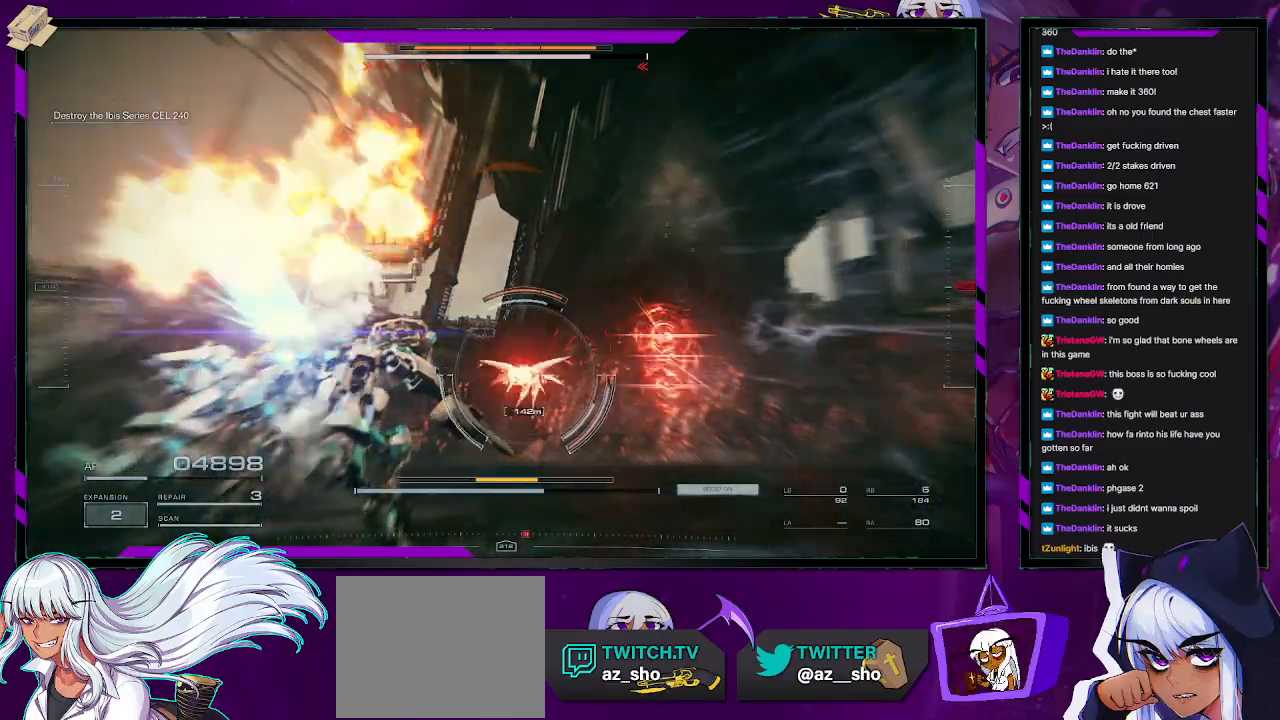
{"buttons": [], "left_stick": "up", "right_stick": "down-left", "events": [[33, "right_stick", "down"], [67, "L1", "up"], [233, "right_stick", "center"], [400, "right_stick", "down-left"]]}
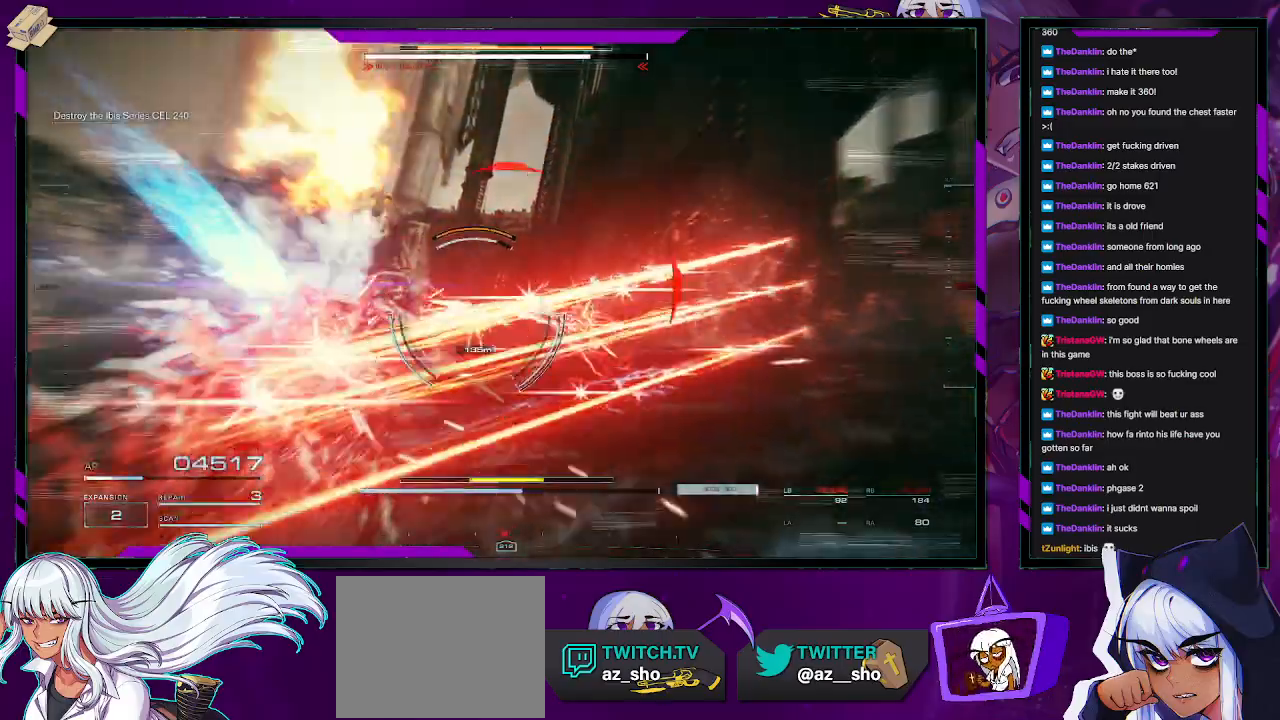
{"buttons": ["R2"], "left_stick": "up-right", "right_stick": "center", "events": [[50, "right_stick", "left"], [183, "right_stick", "center"], [333, "R2", "down"], [350, "right_stick", "left"], [450, "right_stick", "center"], [483, "R2", "up"], [500, "R2", "down"], [500, "left_stick", "up-right"]]}
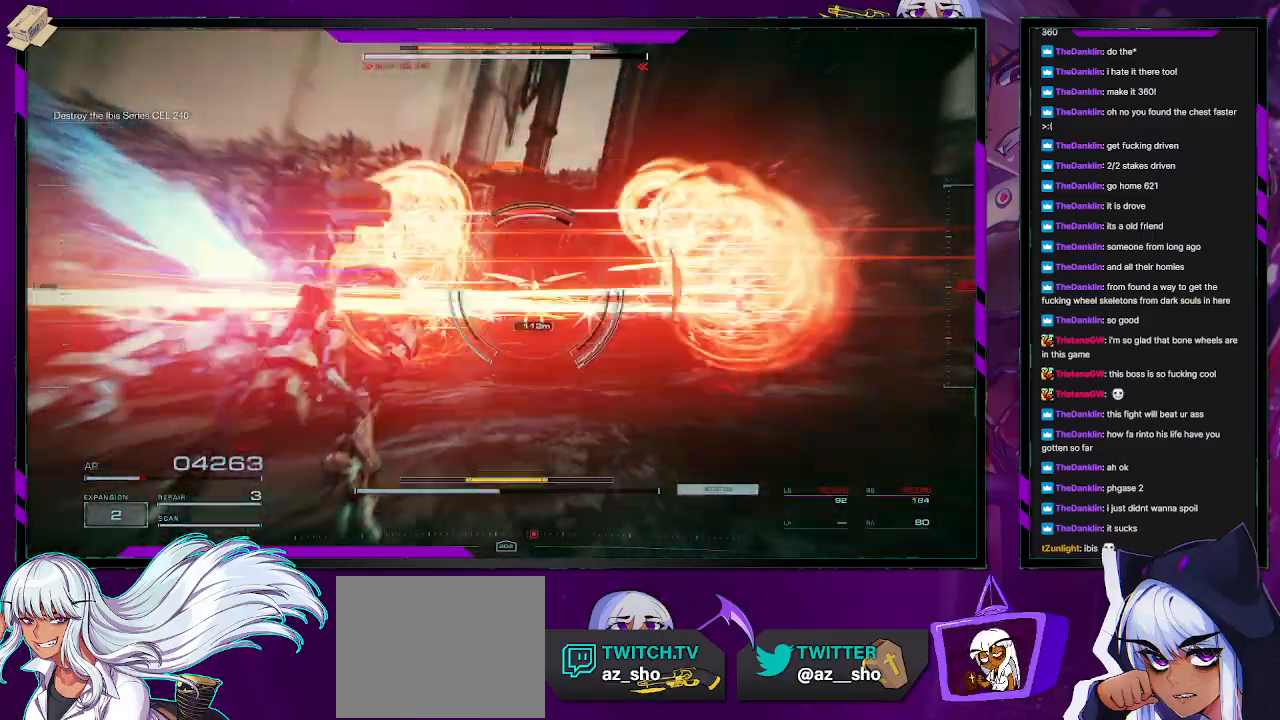
{"buttons": ["R2"], "left_stick": "up-right", "right_stick": "right", "events": [[117, "R2", "up"], [167, "R2", "down"], [200, "right_stick", "down-right"], [233, "R2", "up"], [283, "right_stick", "right"], [317, "R2", "down"], [417, "R2", "up"], [450, "R2", "down"]]}
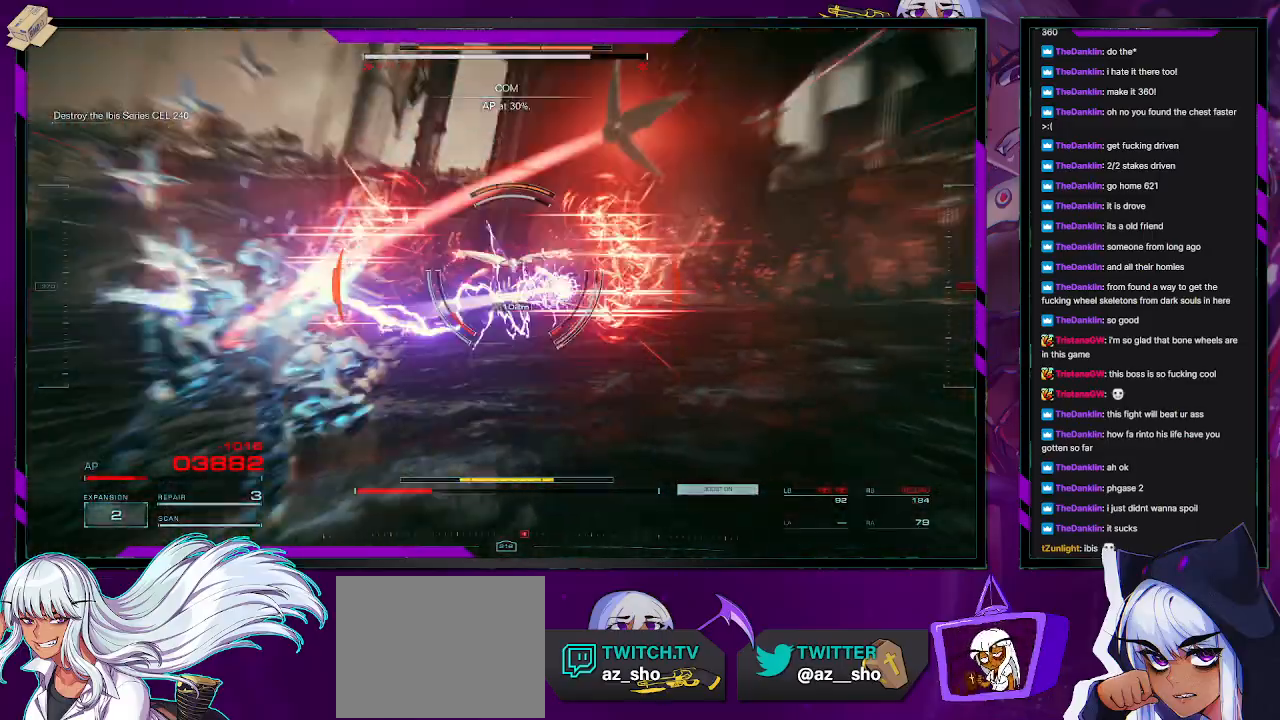
{"buttons": [], "left_stick": "up-right", "right_stick": "right", "events": [[33, "R2", "up"], [33, "right_stick", "center"], [100, "R2", "down"], [183, "right_stick", "down-right"], [200, "R2", "up"], [250, "R2", "down"], [267, "right_stick", "center"], [350, "R2", "up"], [400, "right_stick", "right"], [417, "R2", "down"], [500, "R2", "up"]]}